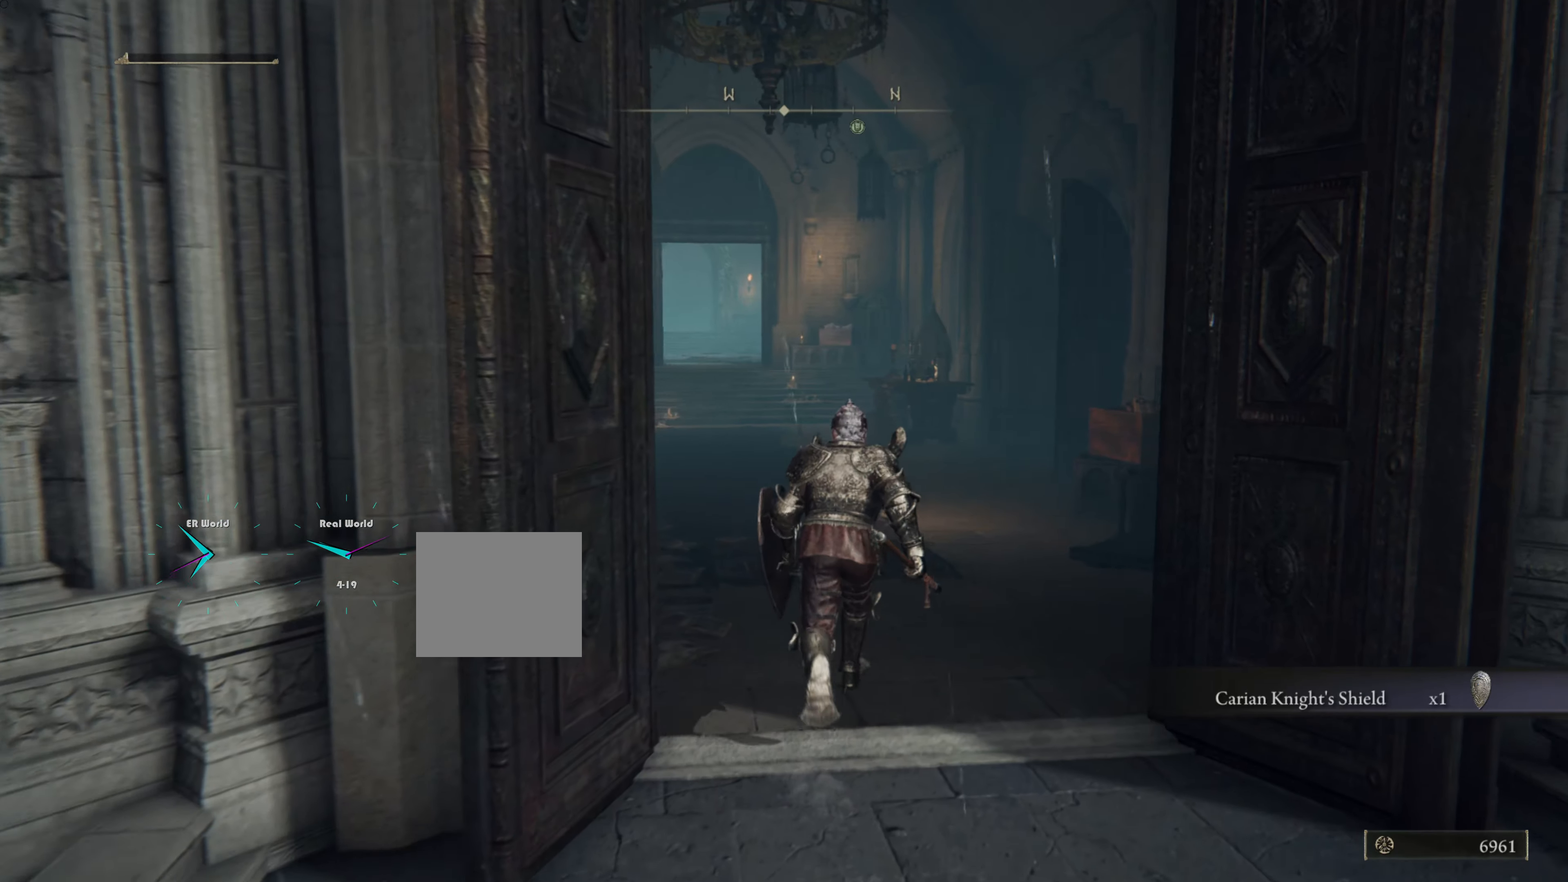
Gameplay with a controller (PlayStation layout); each line is a JSON object with the inputs held at the frame after it. "events" lists button and stick changes between this image and that frame as [ms after this image, input, new state], when the widget could be followed in between. Not read: L3 R3.
{"buttons": ["CIRCLE"], "left_stick": "up", "right_stick": "center", "events": []}
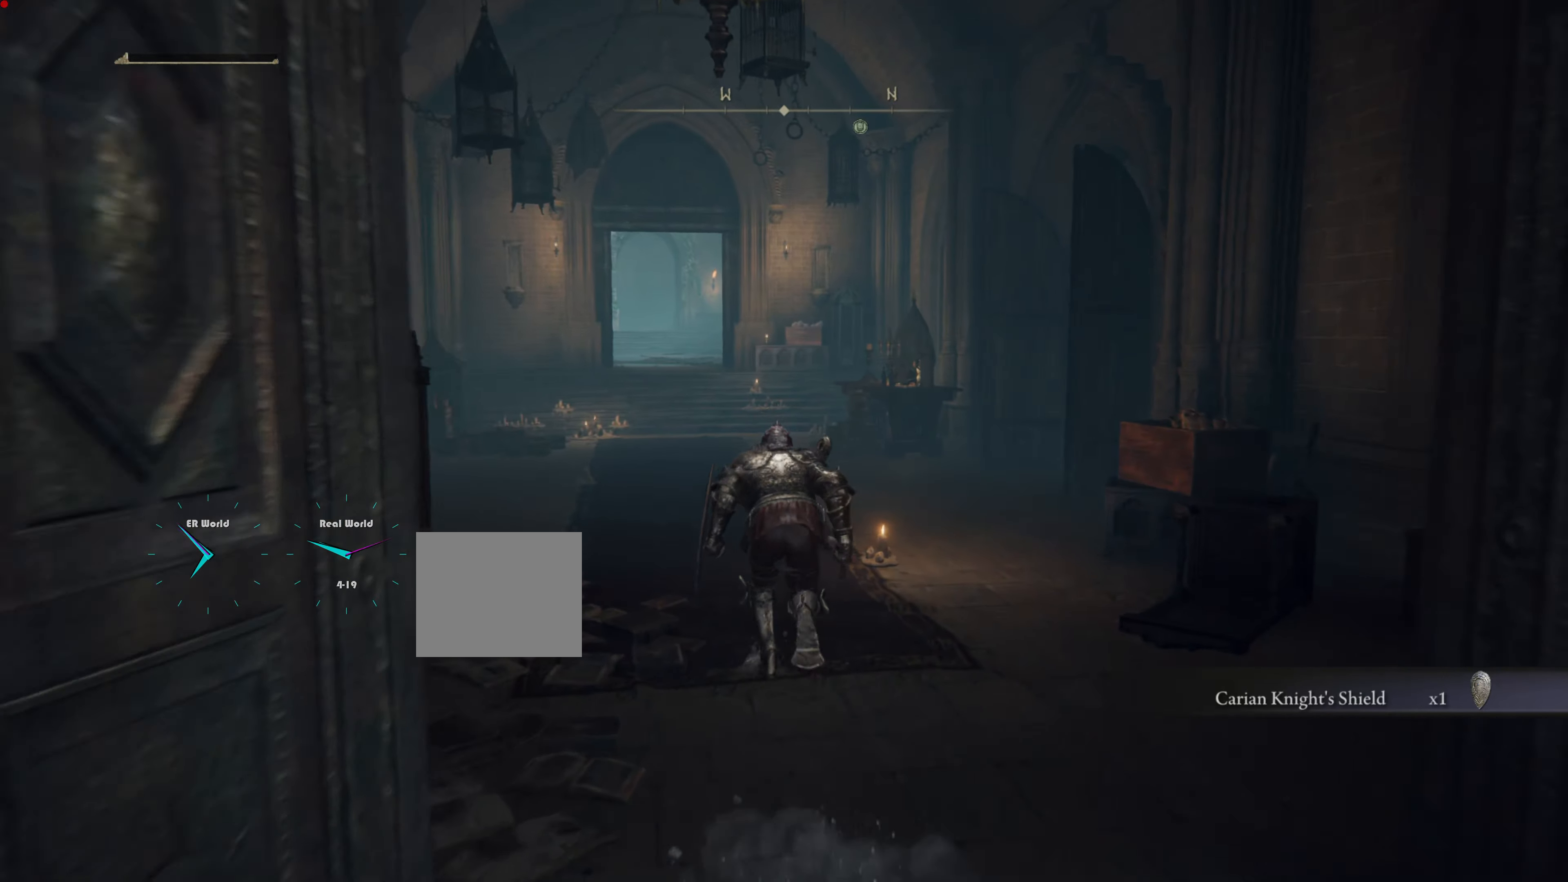
{"buttons": ["CIRCLE"], "left_stick": "up", "right_stick": "center", "events": []}
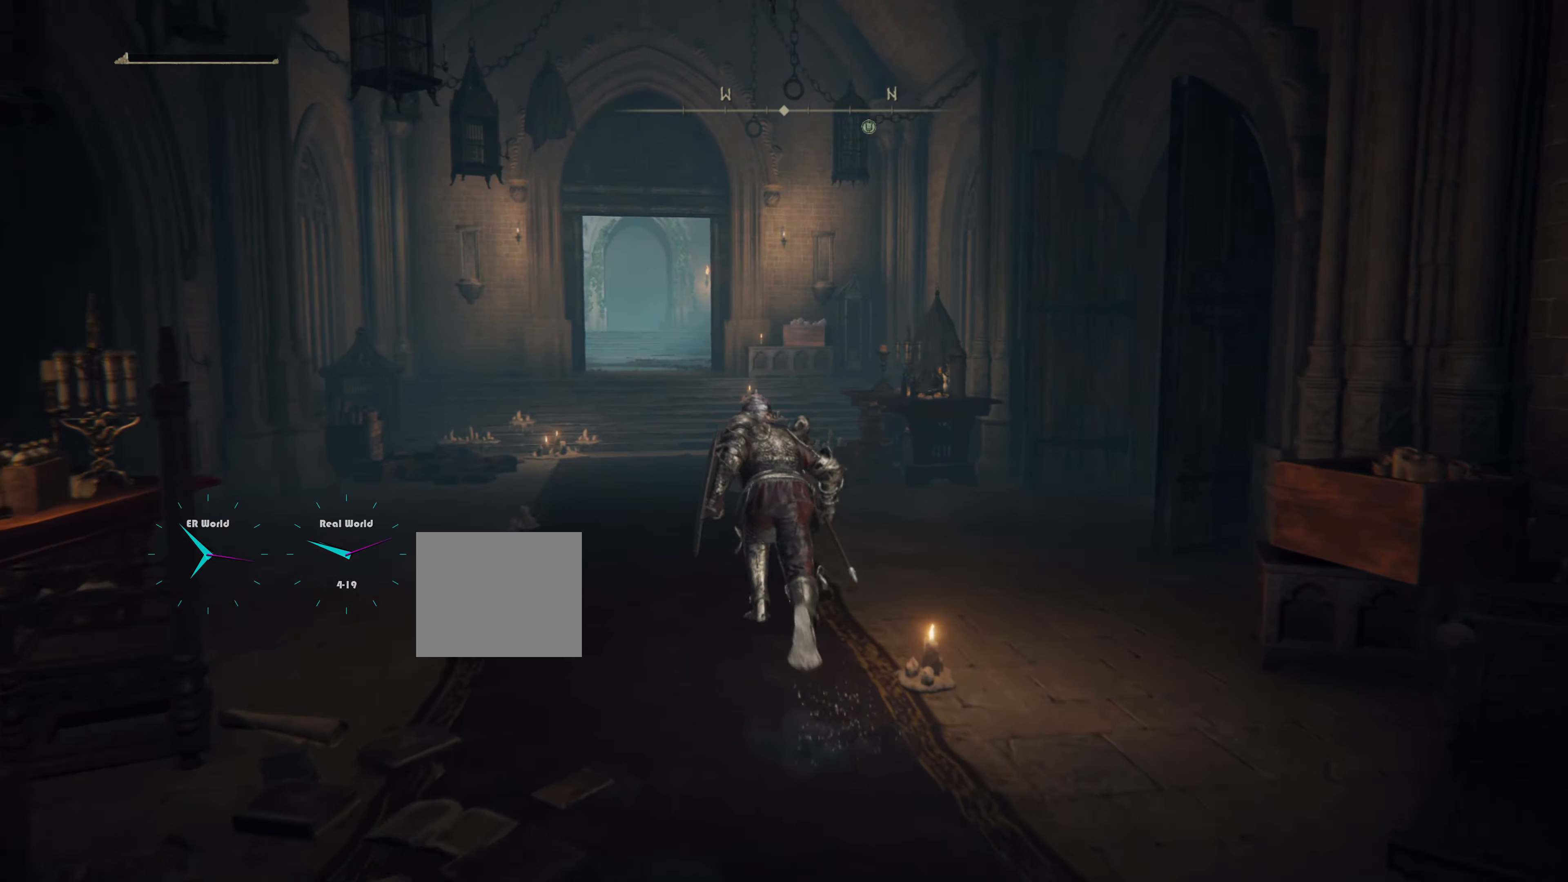
{"buttons": ["CIRCLE"], "left_stick": "up", "right_stick": "center", "events": []}
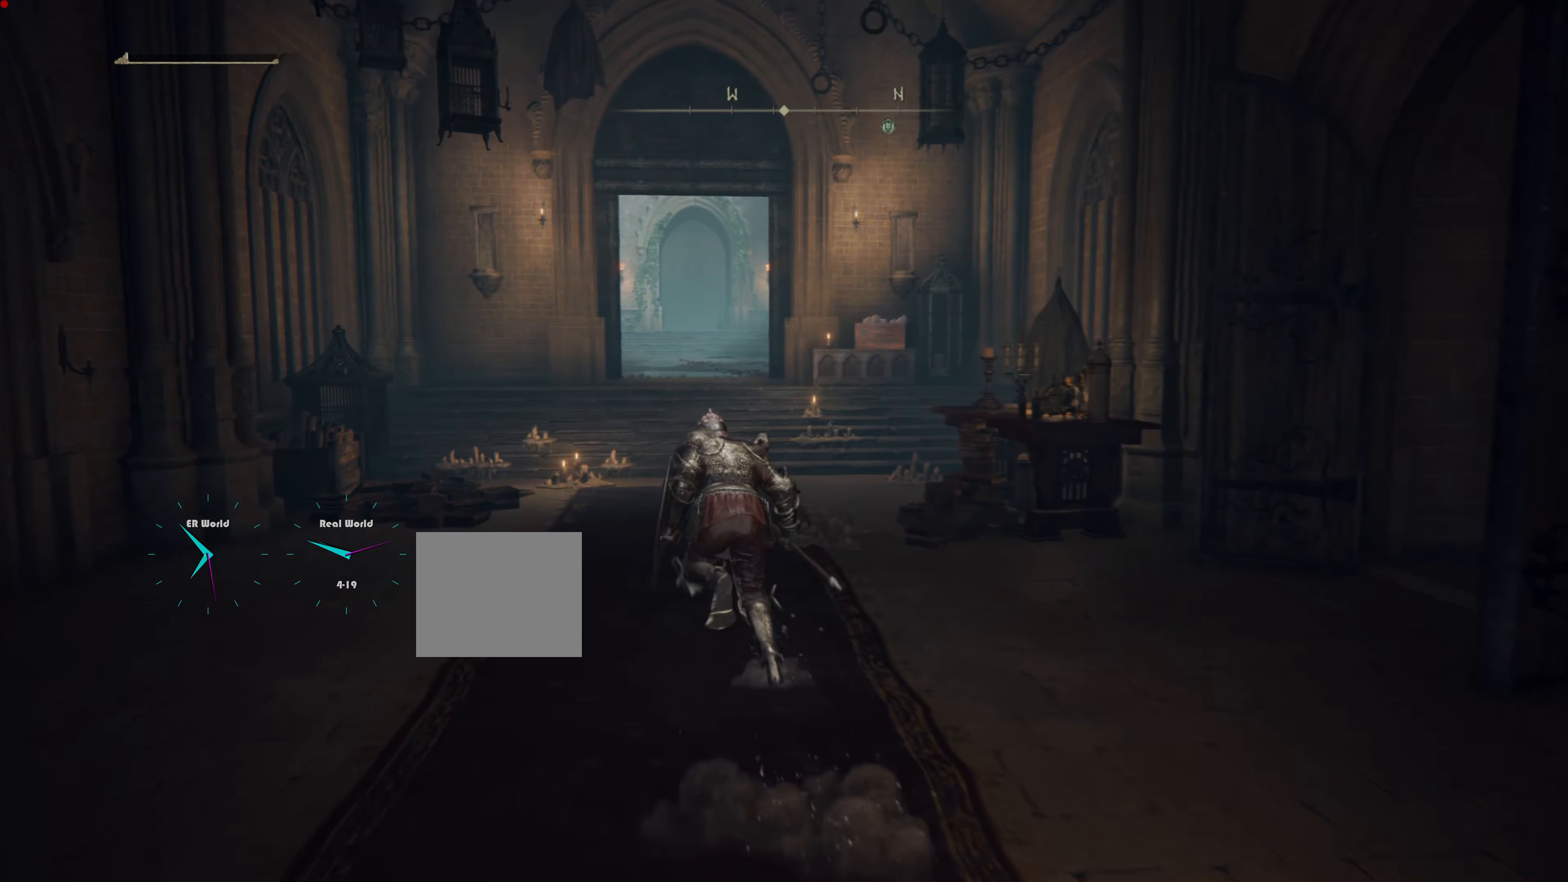
{"buttons": ["CIRCLE"], "left_stick": "up", "right_stick": "center", "events": []}
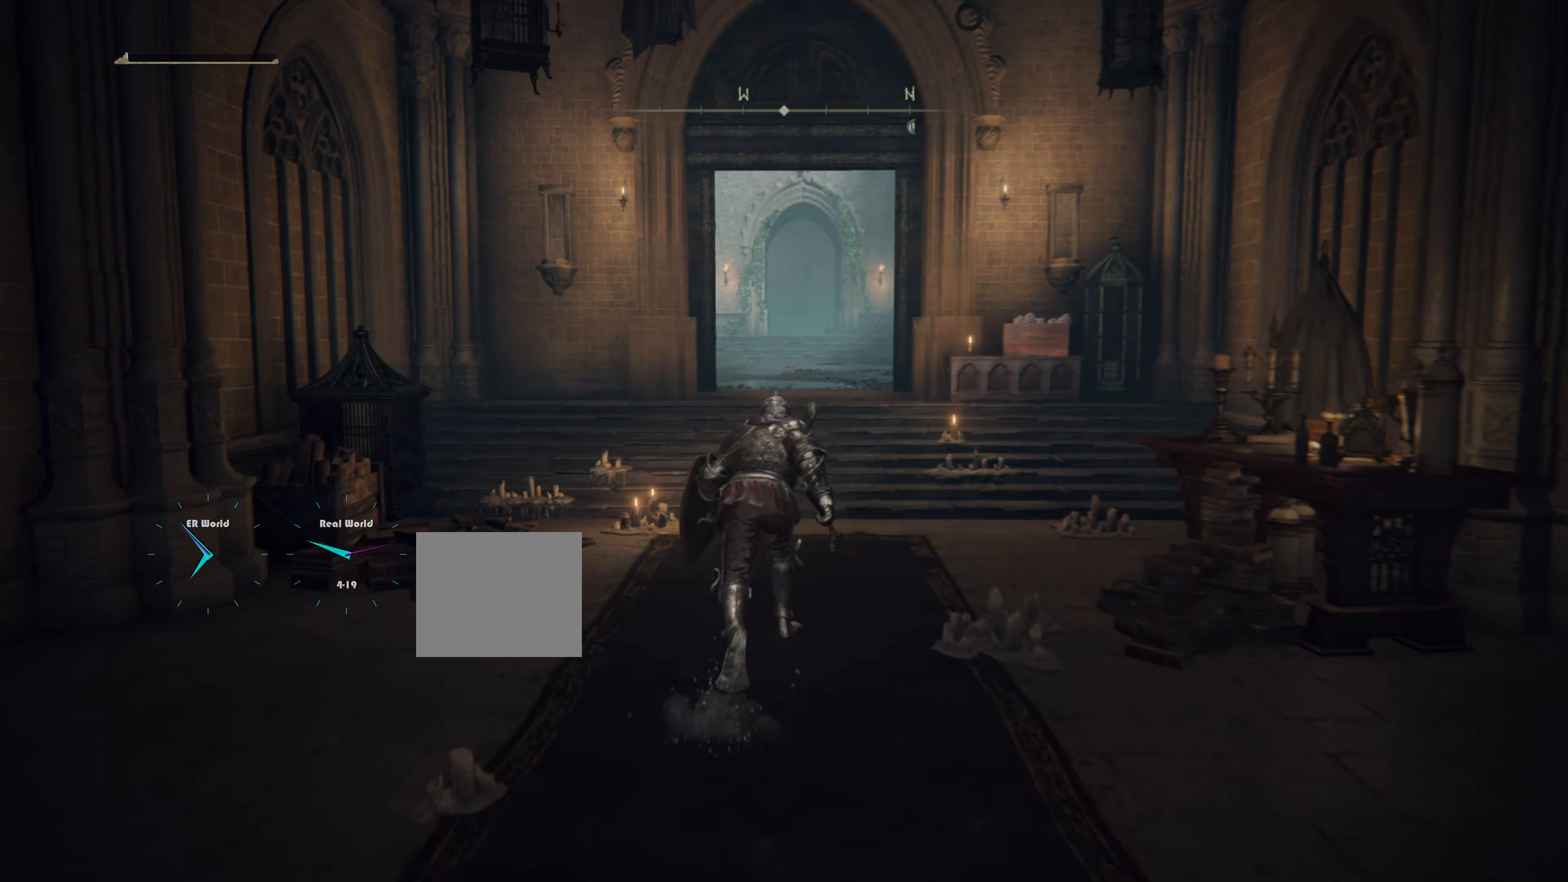
{"buttons": ["CIRCLE"], "left_stick": "up", "right_stick": "center", "events": []}
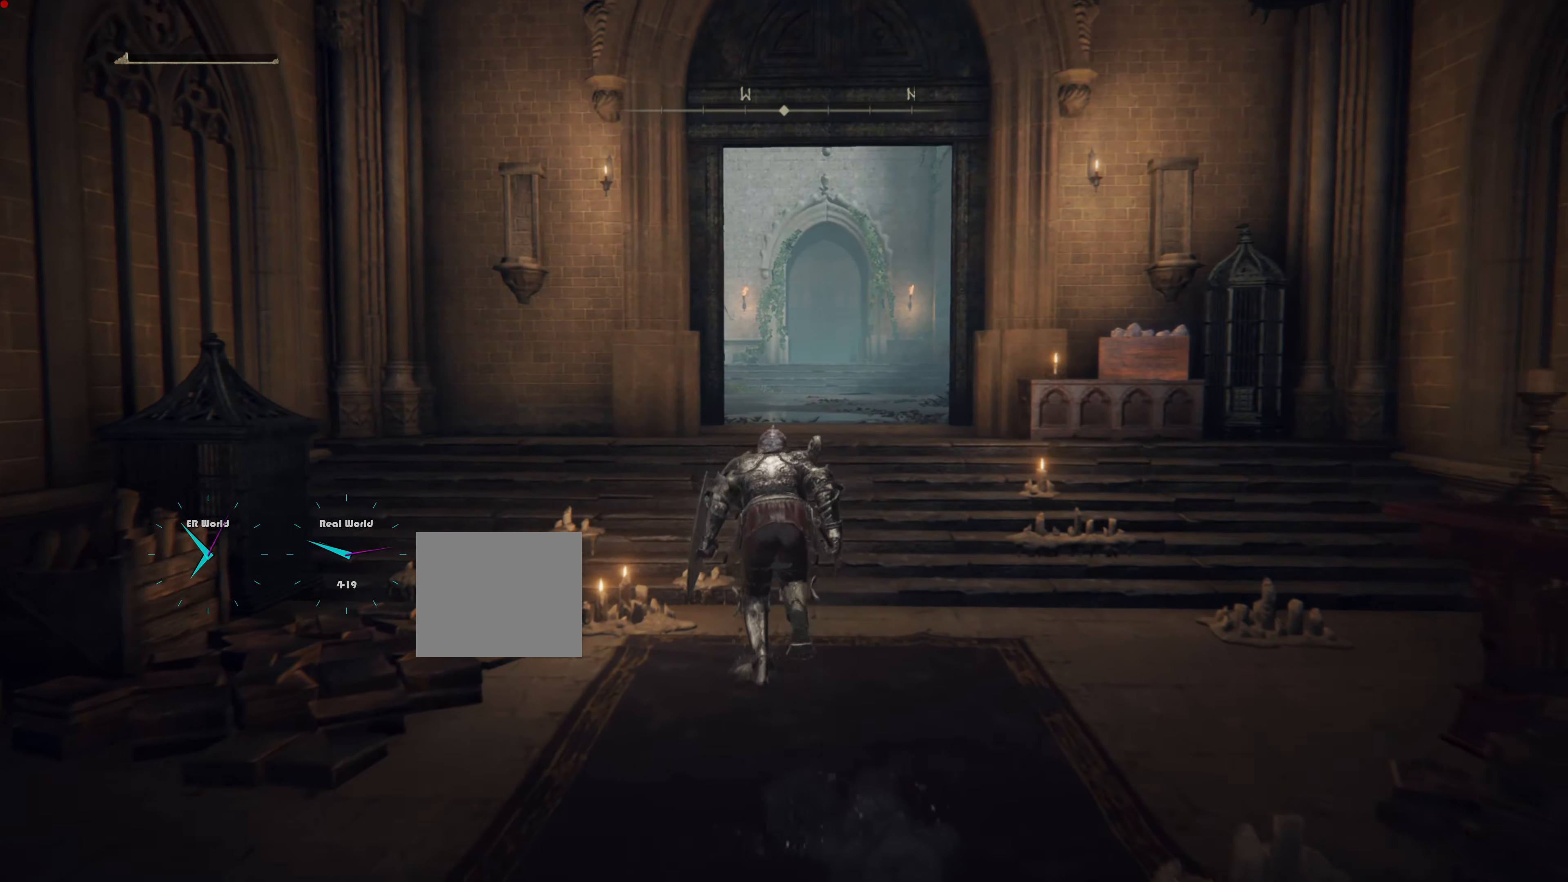
{"buttons": ["CIRCLE"], "left_stick": "up", "right_stick": "center", "events": []}
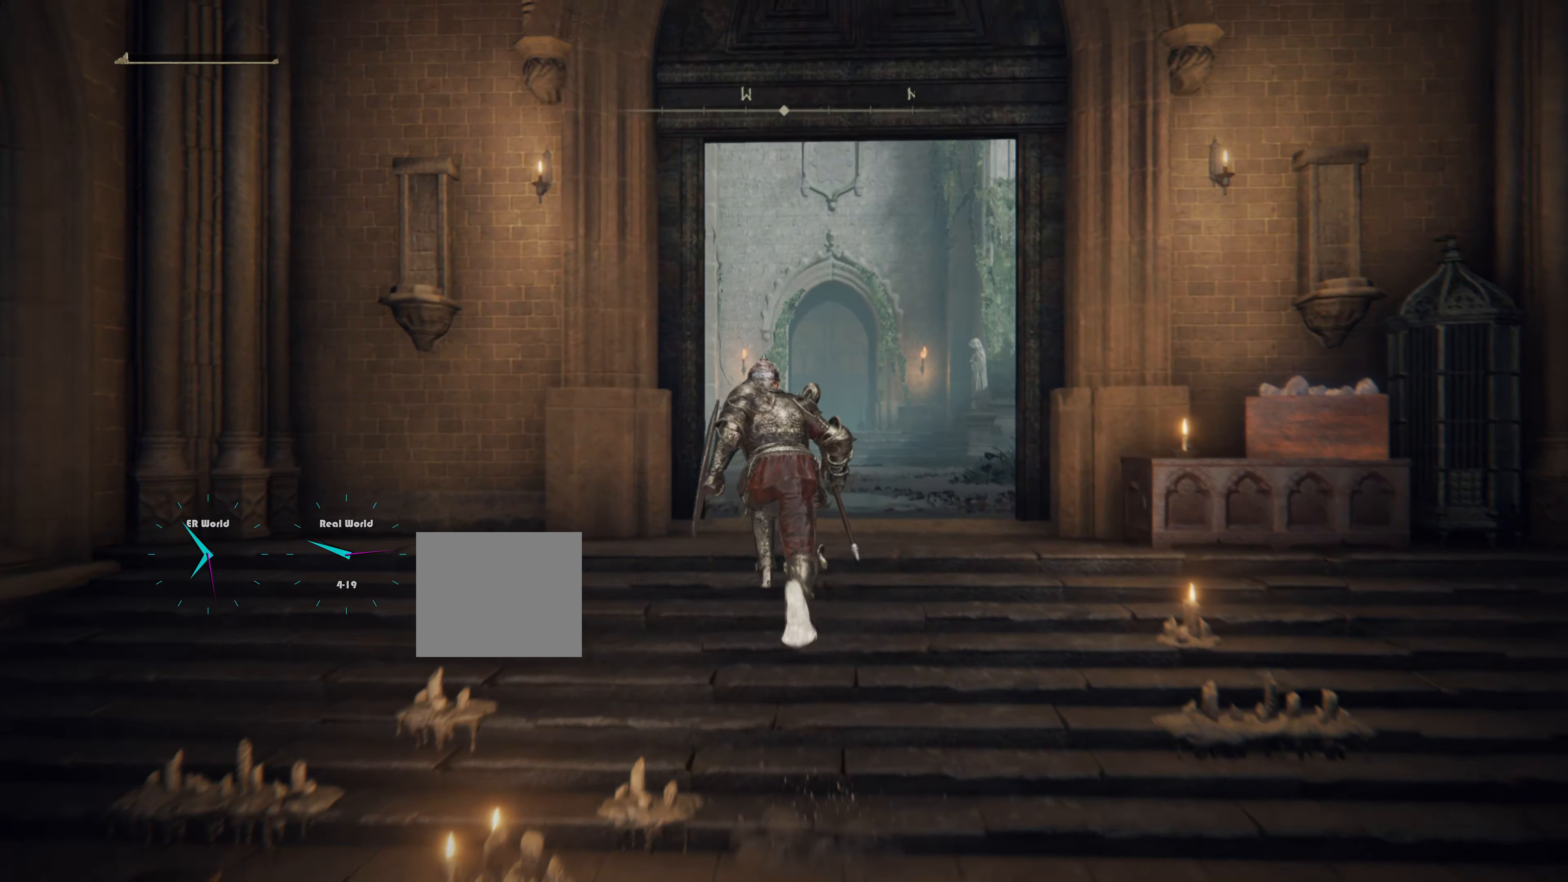
{"buttons": ["CIRCLE"], "left_stick": "up", "right_stick": "center", "events": []}
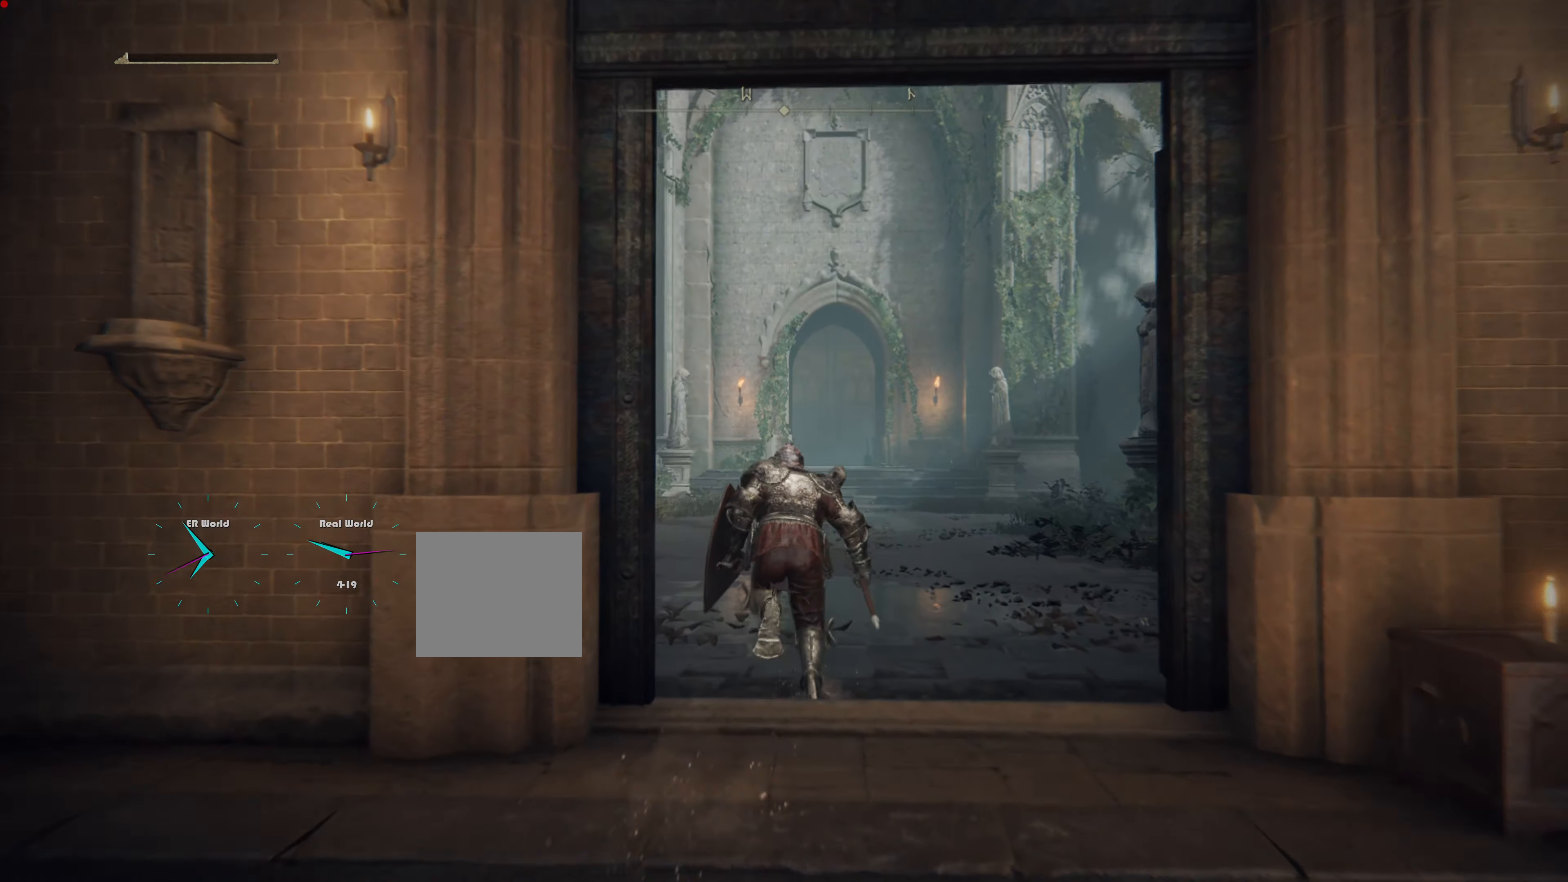
{"buttons": ["CIRCLE"], "left_stick": "up", "right_stick": "center", "events": []}
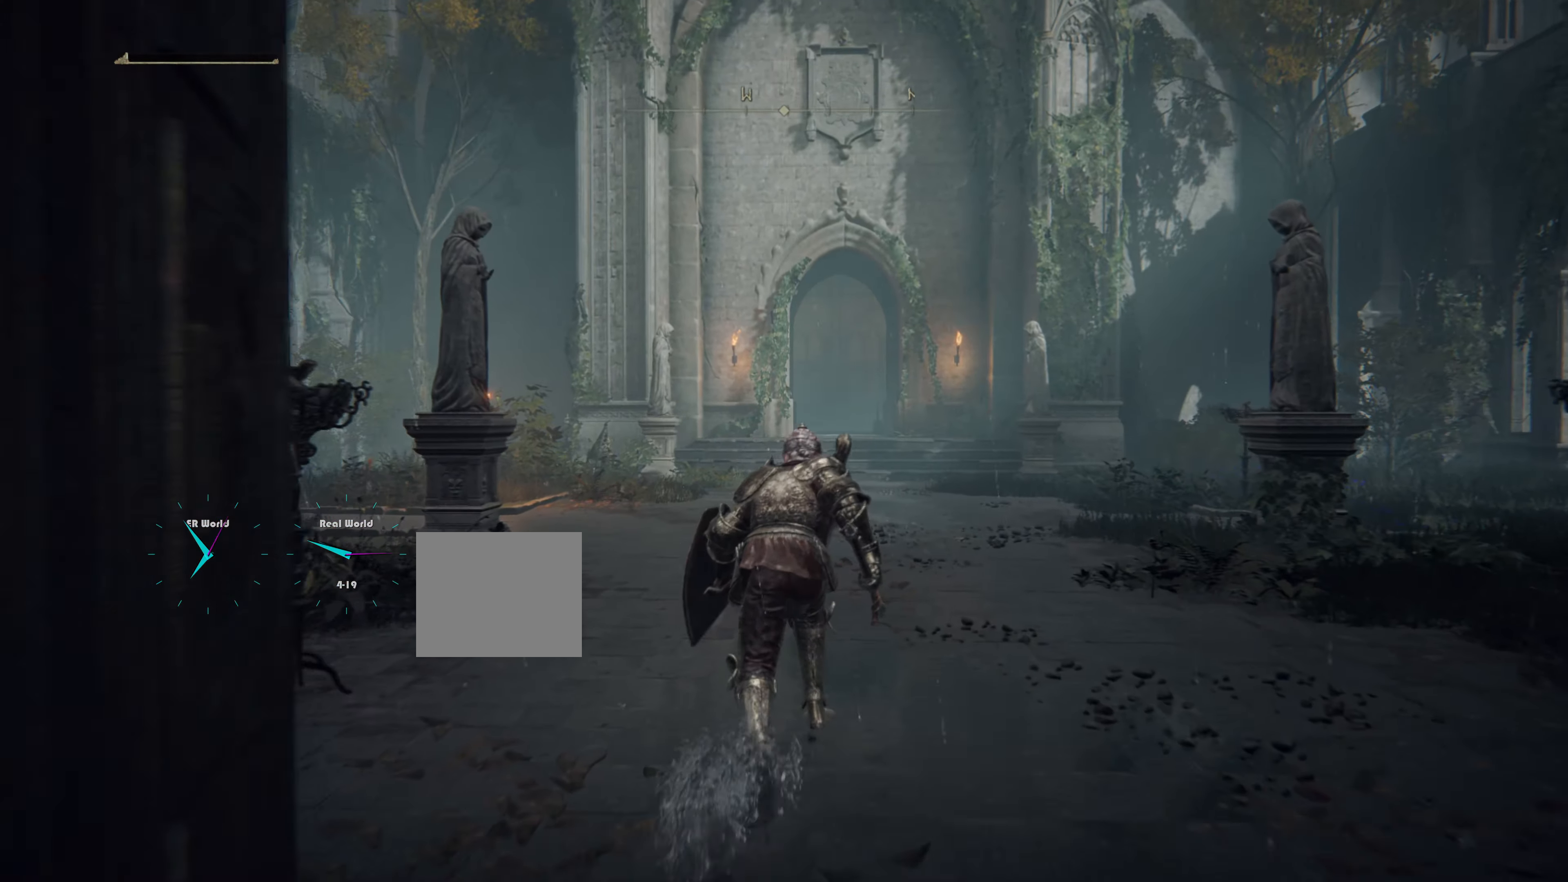
{"buttons": [], "left_stick": "center", "right_stick": "center", "events": [[67, "CIRCLE", "up"], [250, "right_stick", "up"], [317, "left_stick", "center"], [434, "right_stick", "center"]]}
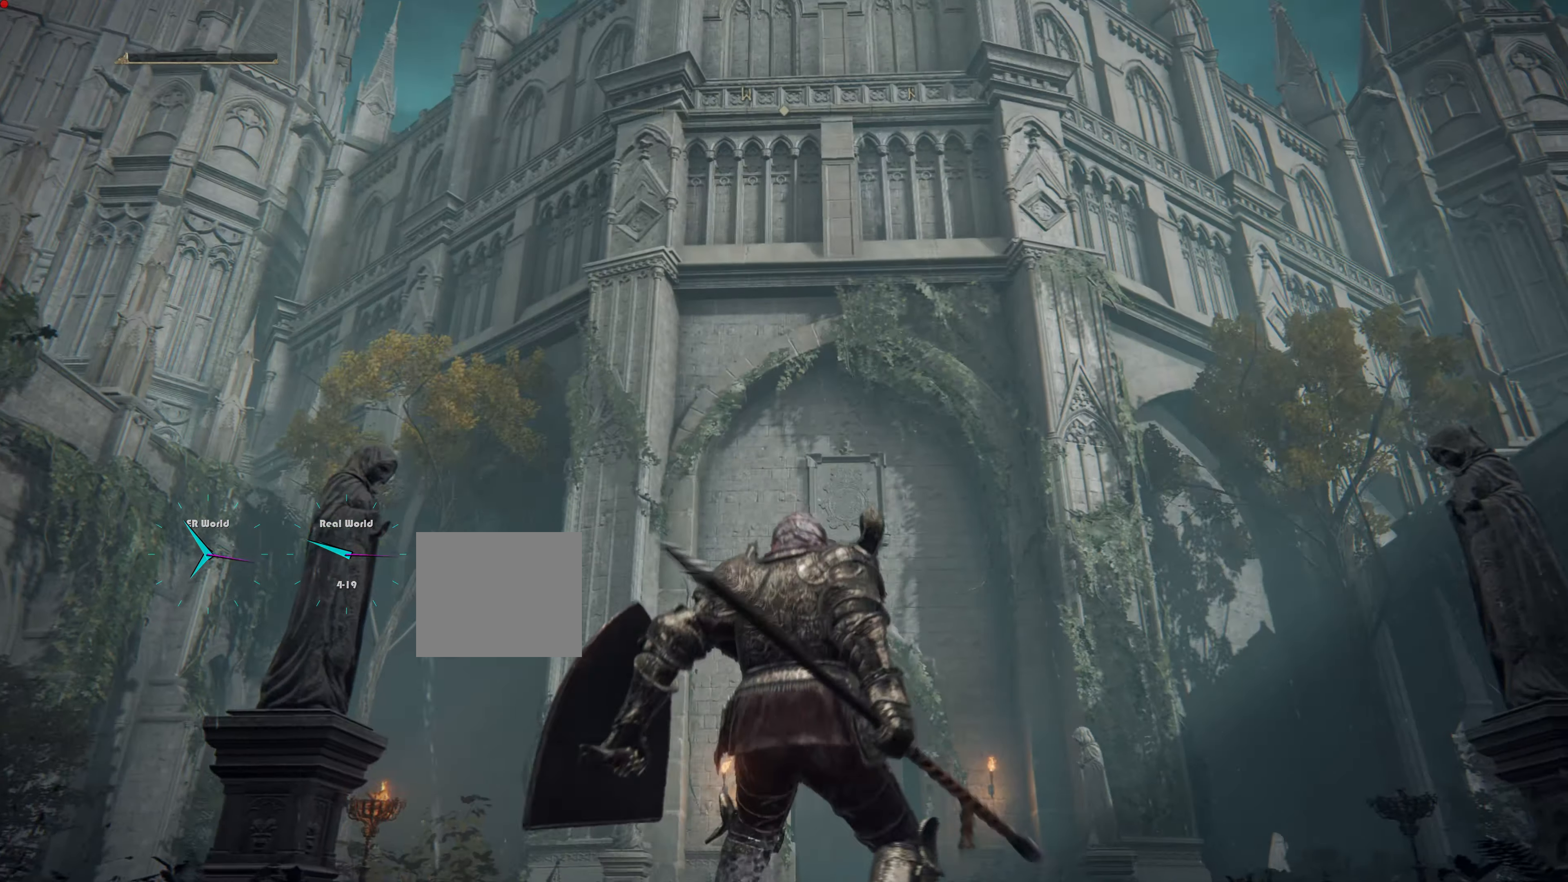
{"buttons": [], "left_stick": "center", "right_stick": "left", "events": [[384, "right_stick", "down-left"], [450, "right_stick", "left"]]}
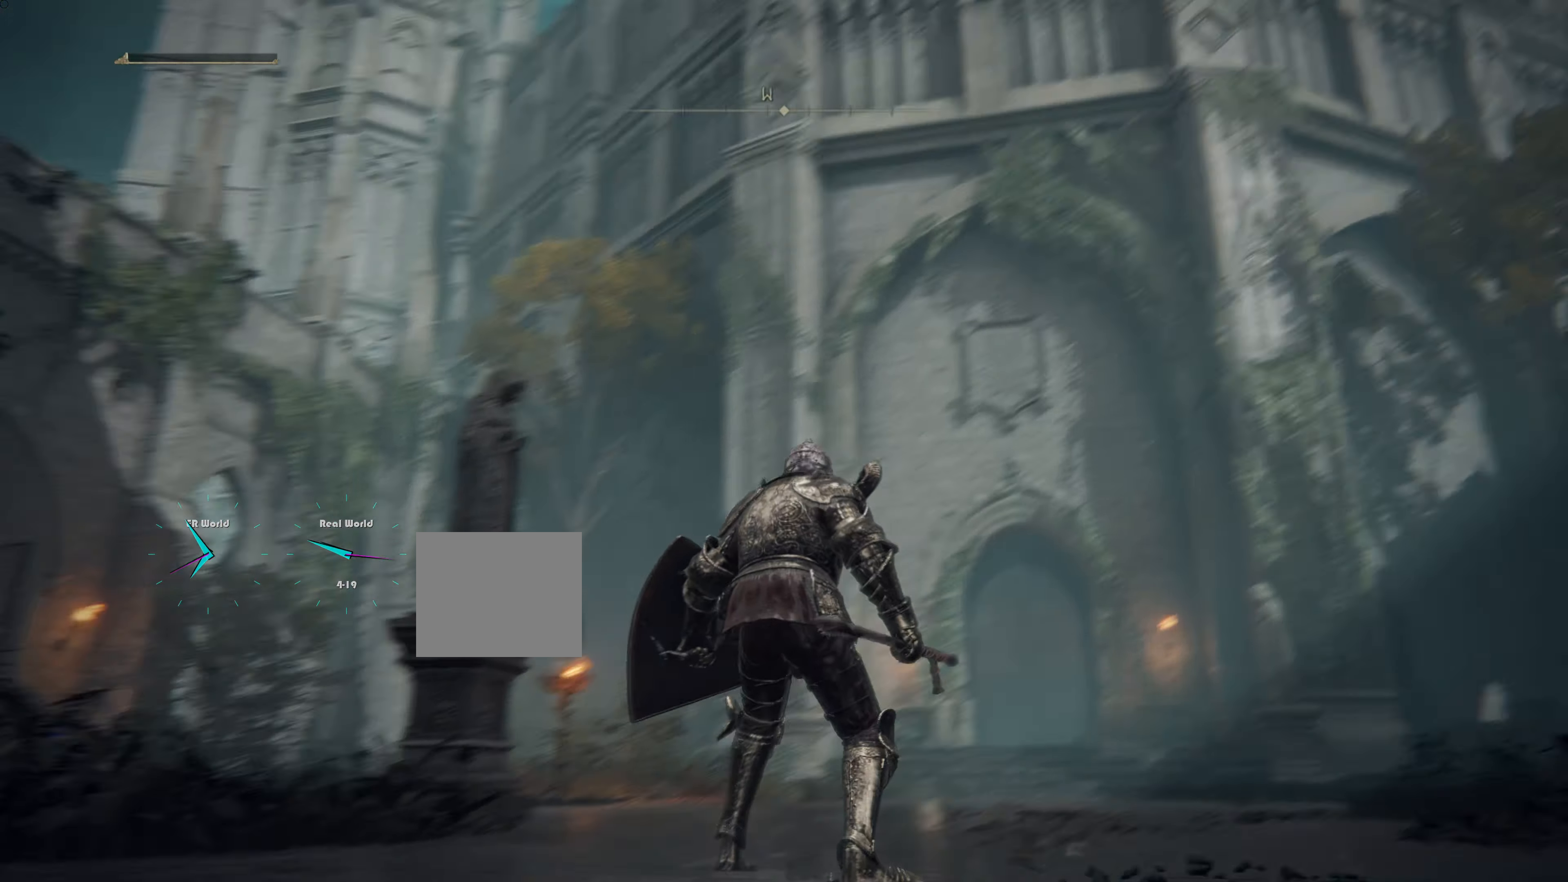
{"buttons": [], "left_stick": "center", "right_stick": "center", "events": [[184, "right_stick", "center"]]}
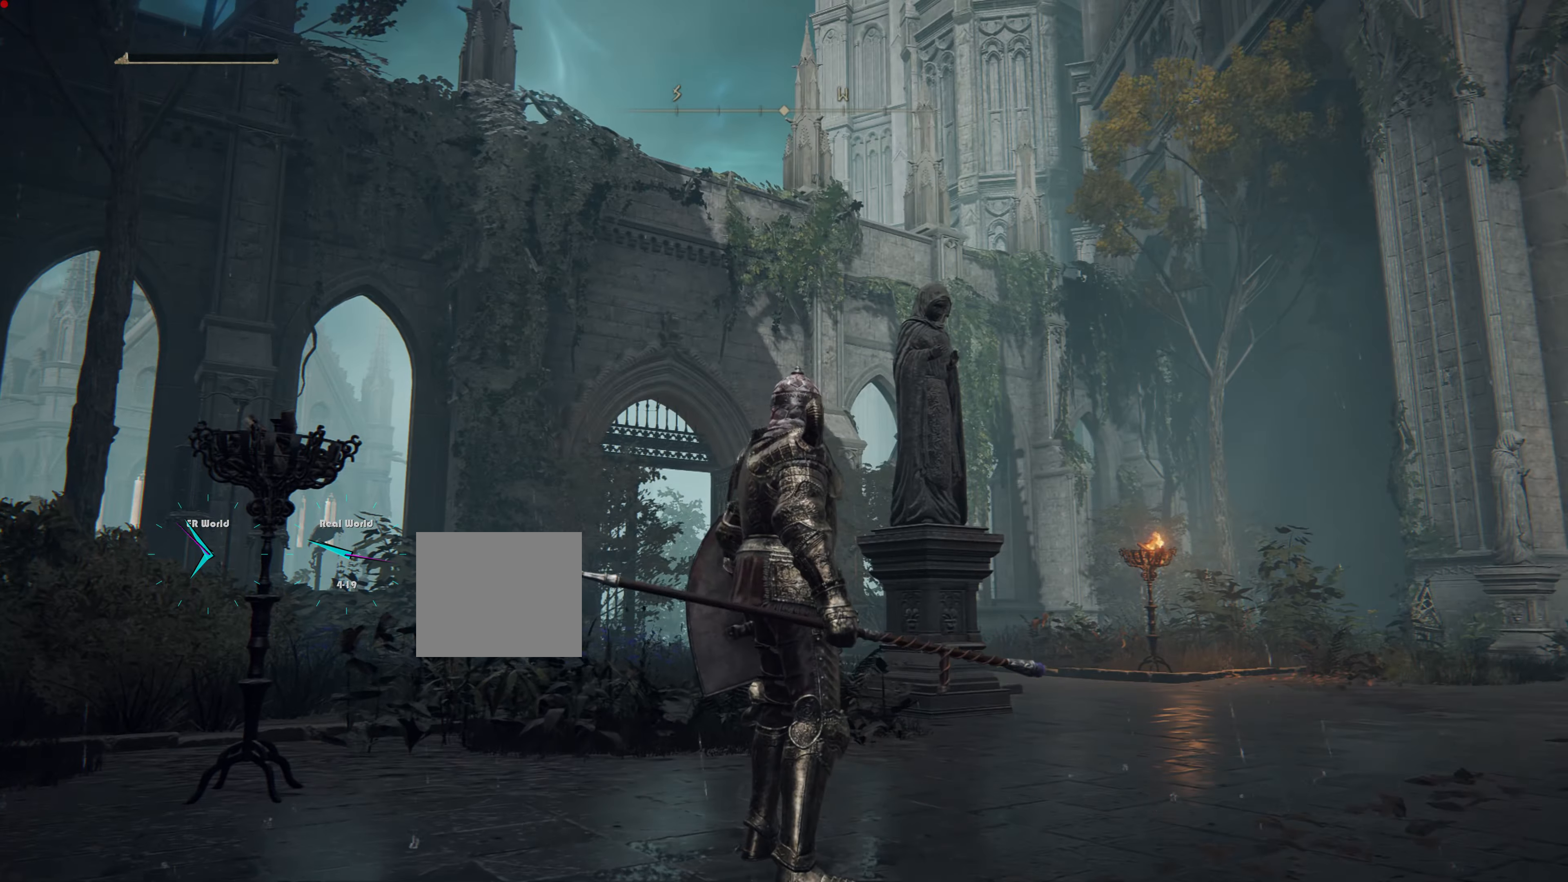
{"buttons": [], "left_stick": "center", "right_stick": "center", "events": []}
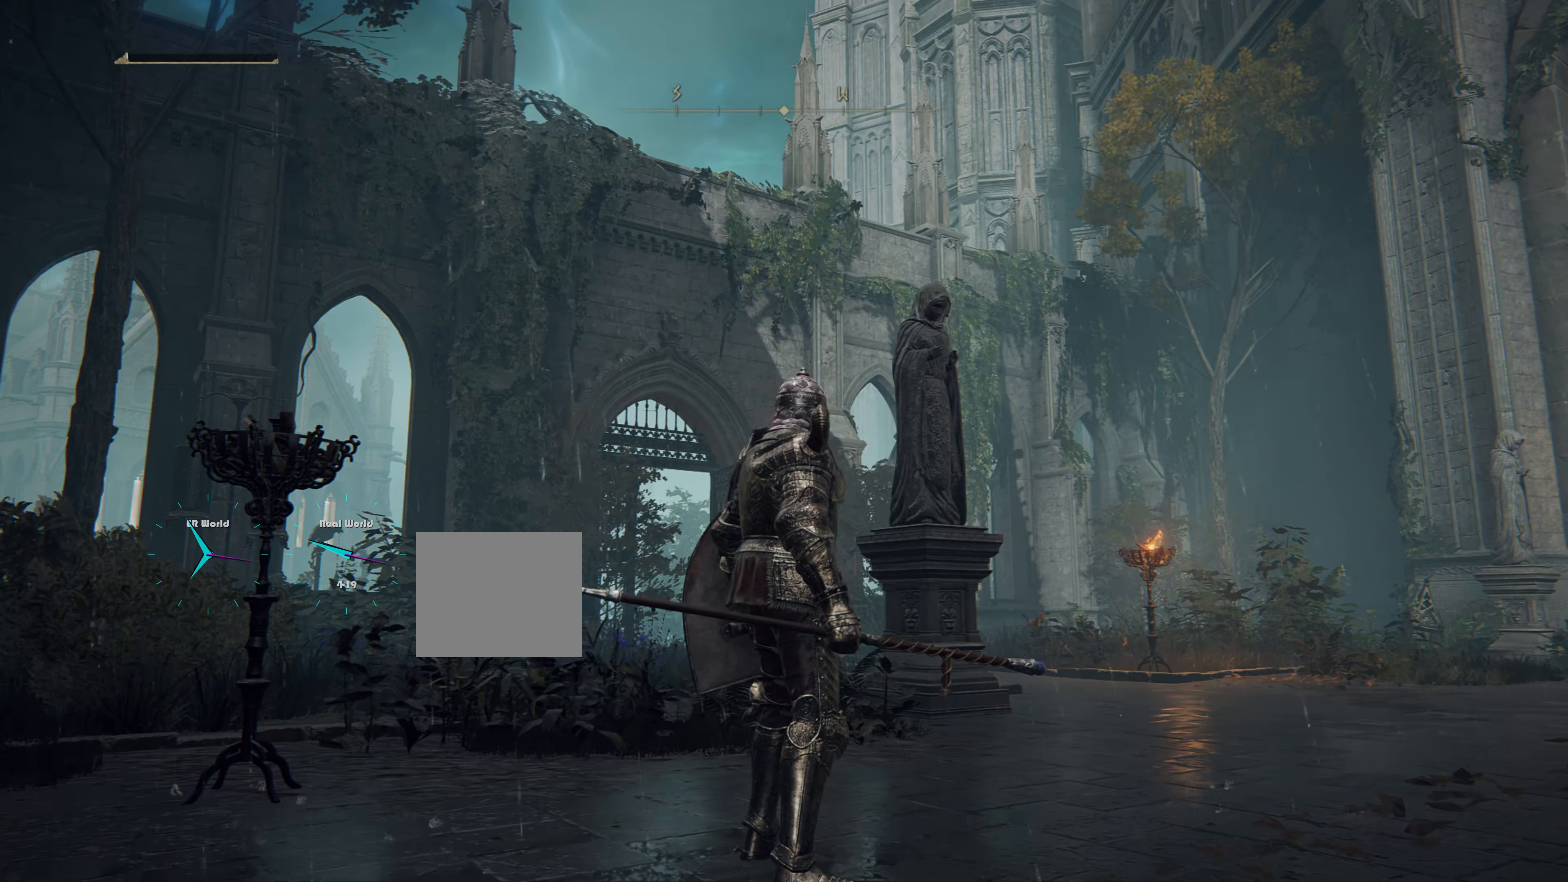
{"buttons": [], "left_stick": "center", "right_stick": "center", "events": [[16, "right_stick", "right"], [417, "right_stick", "center"]]}
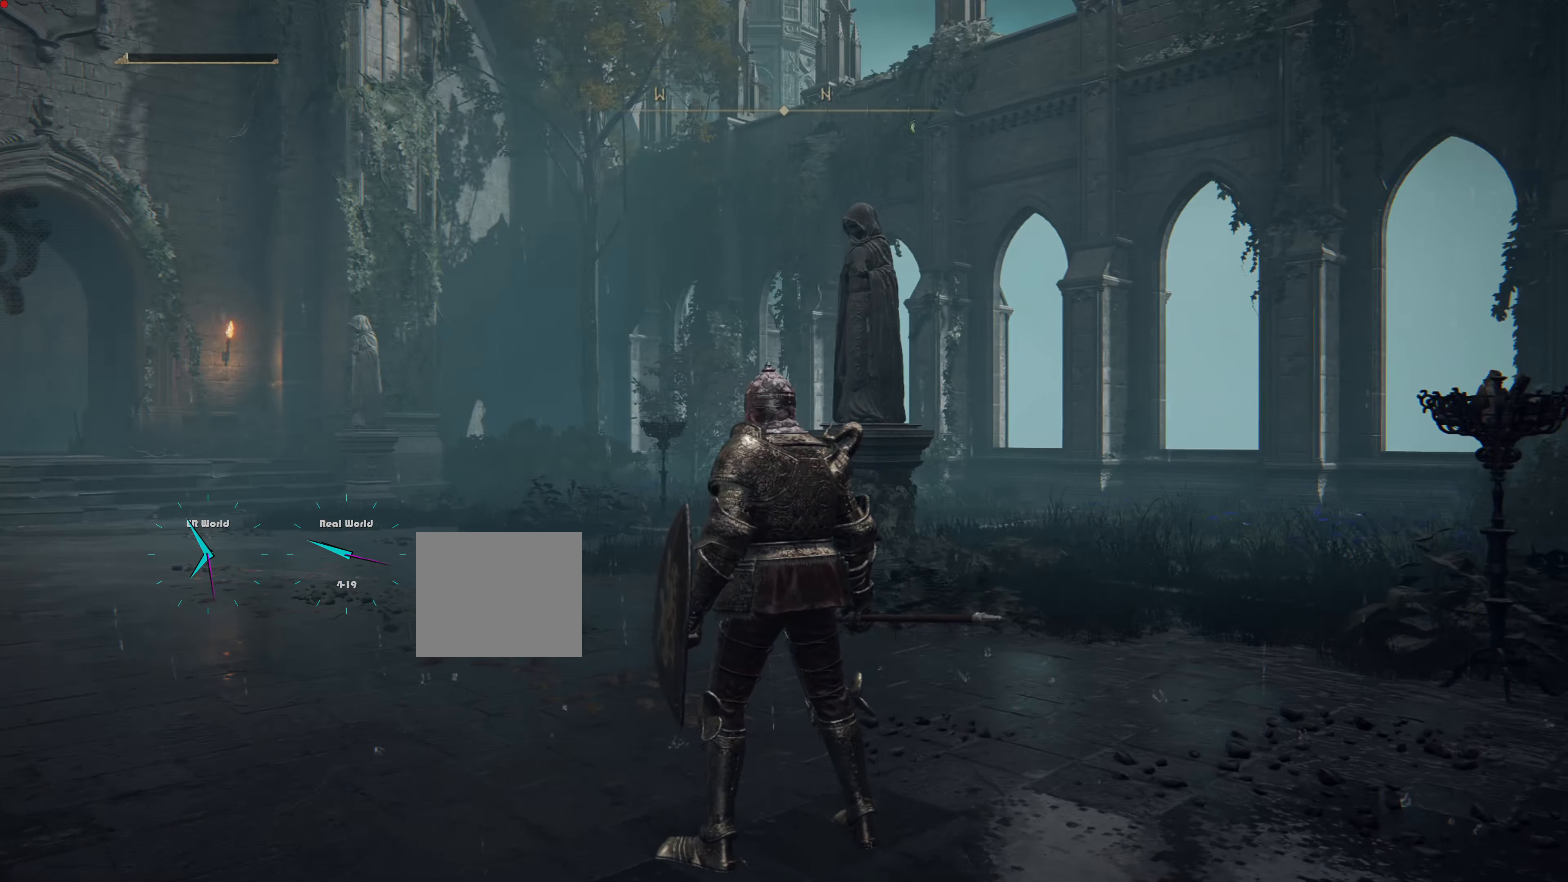
{"buttons": [], "left_stick": "center", "right_stick": "center", "events": [[200, "right_stick", "right"], [451, "right_stick", "center"]]}
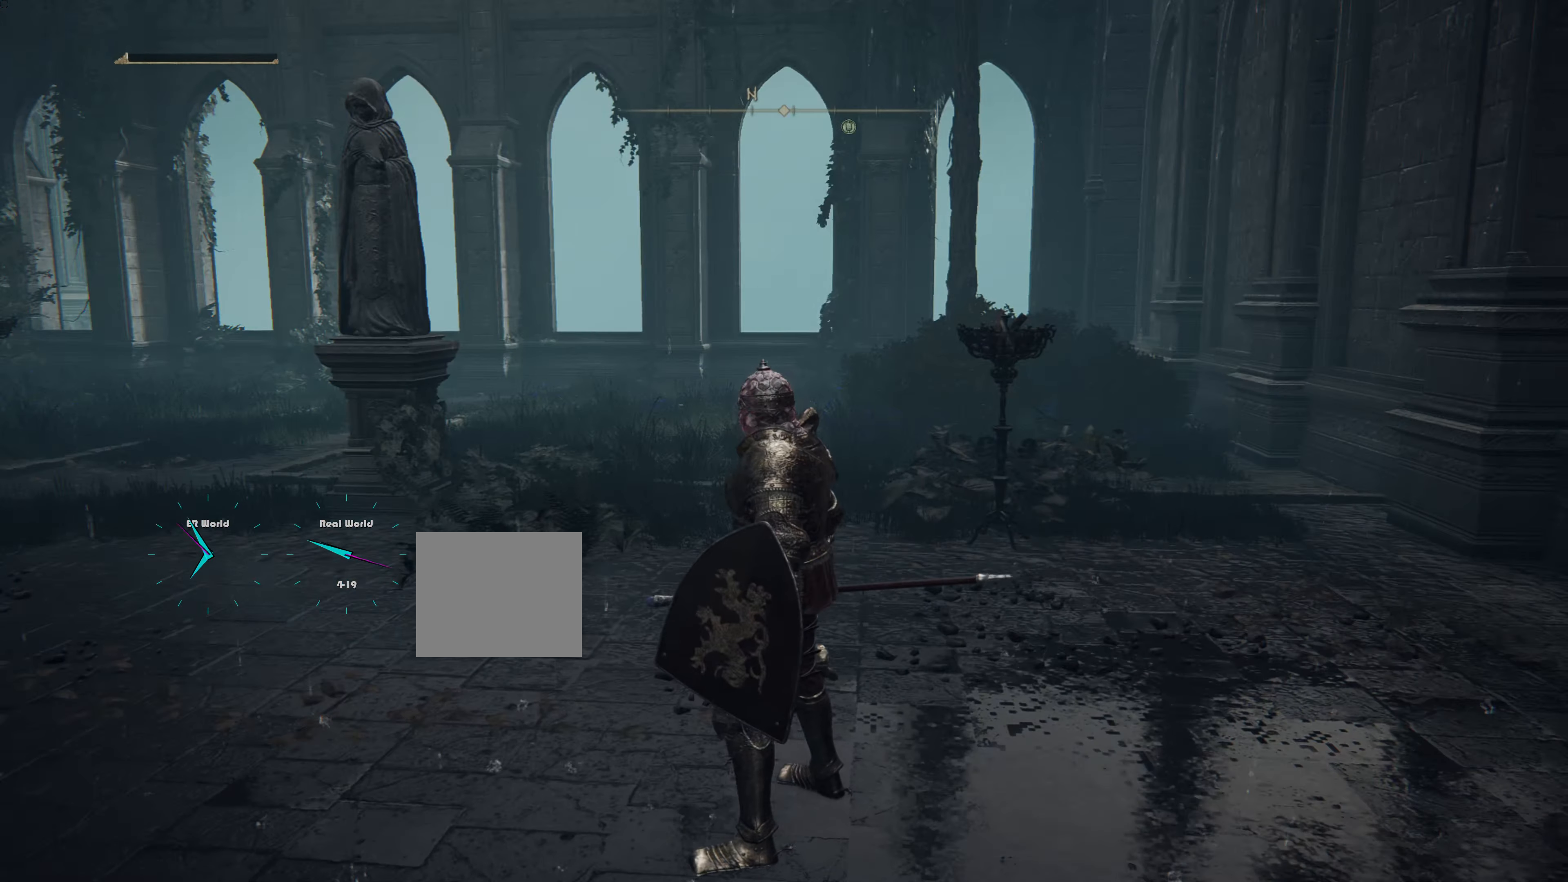
{"buttons": [], "left_stick": "center", "right_stick": "center", "events": []}
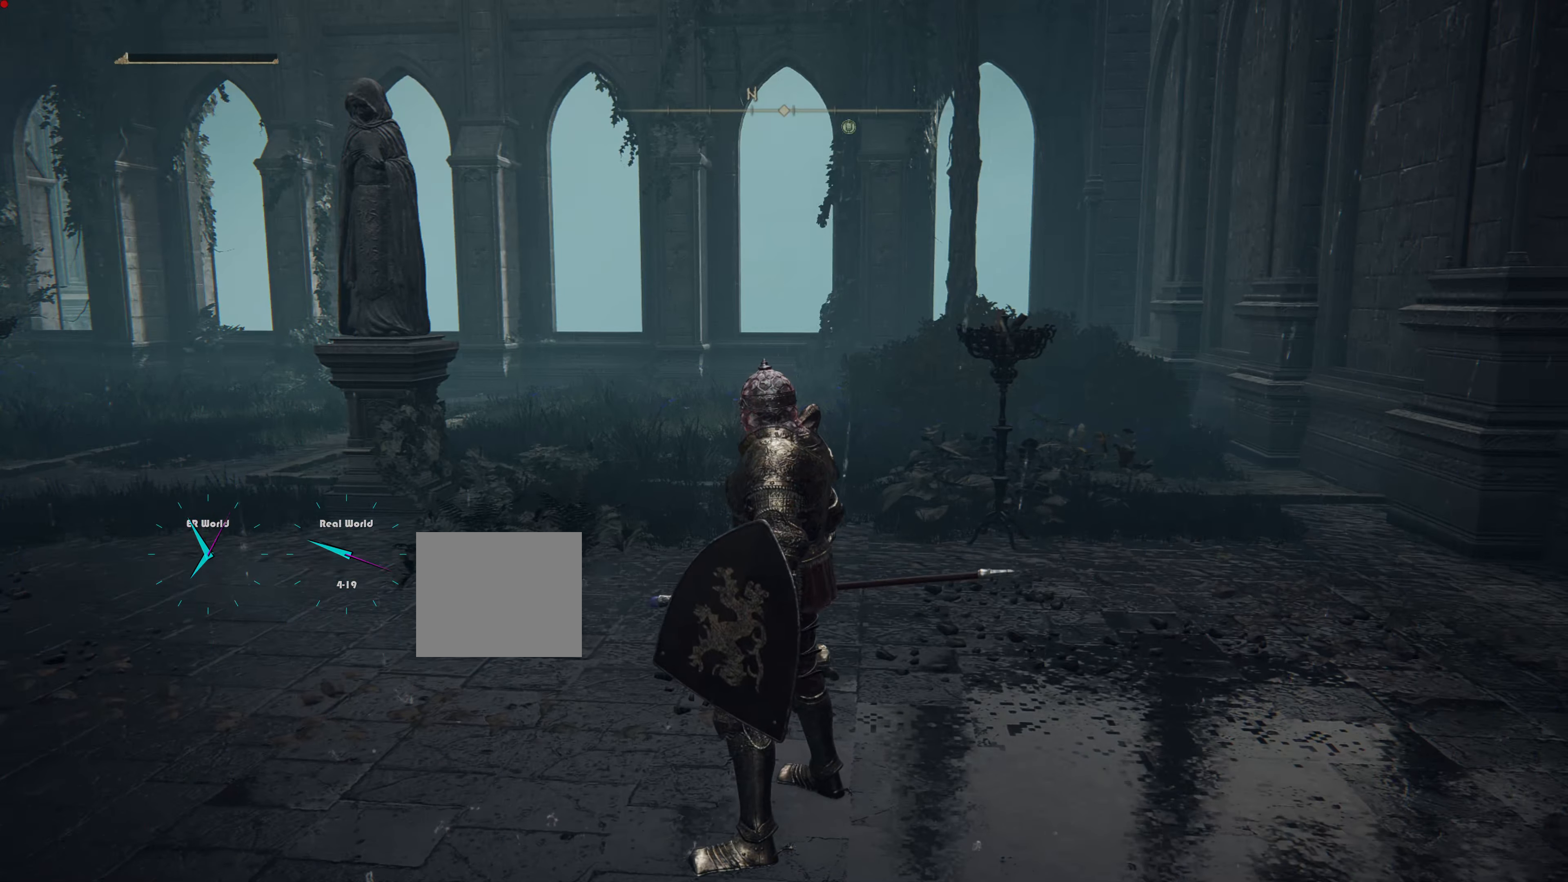
{"buttons": [], "left_stick": "center", "right_stick": "center", "events": [[17, "SELECT", "down"], [234, "SELECT", "up"]]}